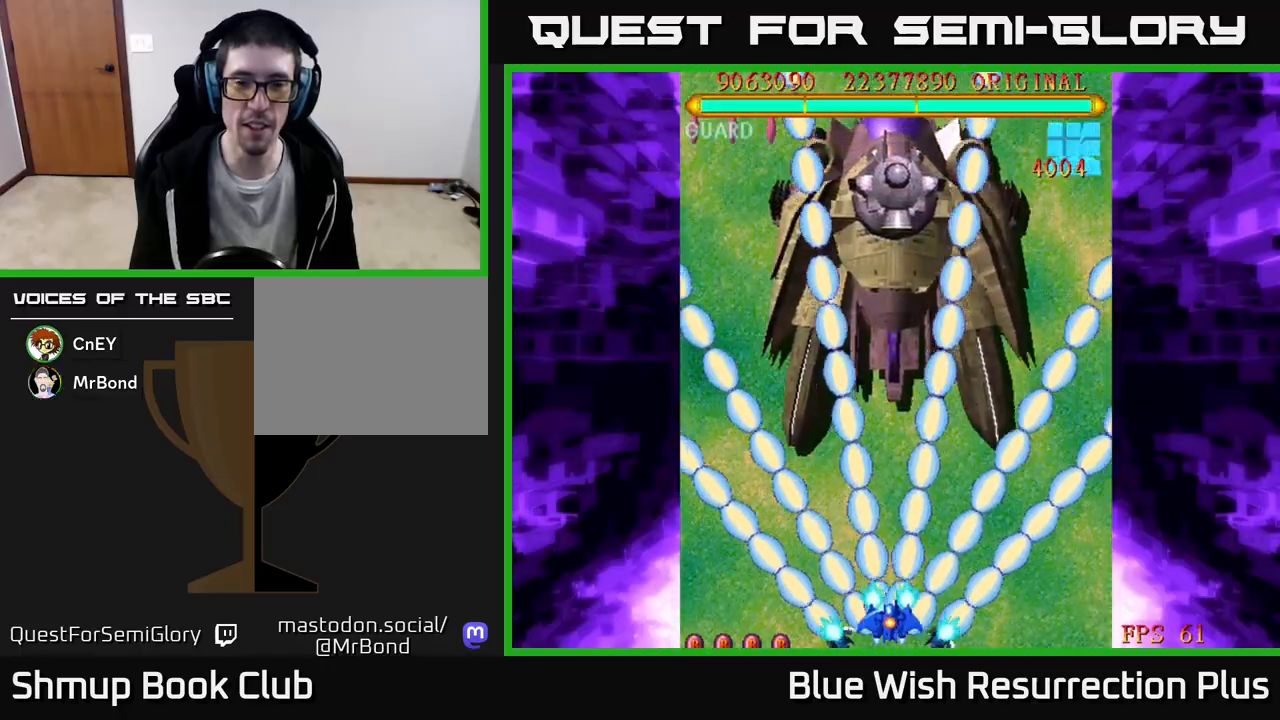
Gameplay with a controller (Xbox layout); each line is a JSON object with the inputs held at the frame after it. "events" lists button and stick changes between this image and that frame as [ms after this image, input, new state], when the widget could be followed in between. Not read: left_stick right_stick.
{"buttons": ["A"], "events": []}
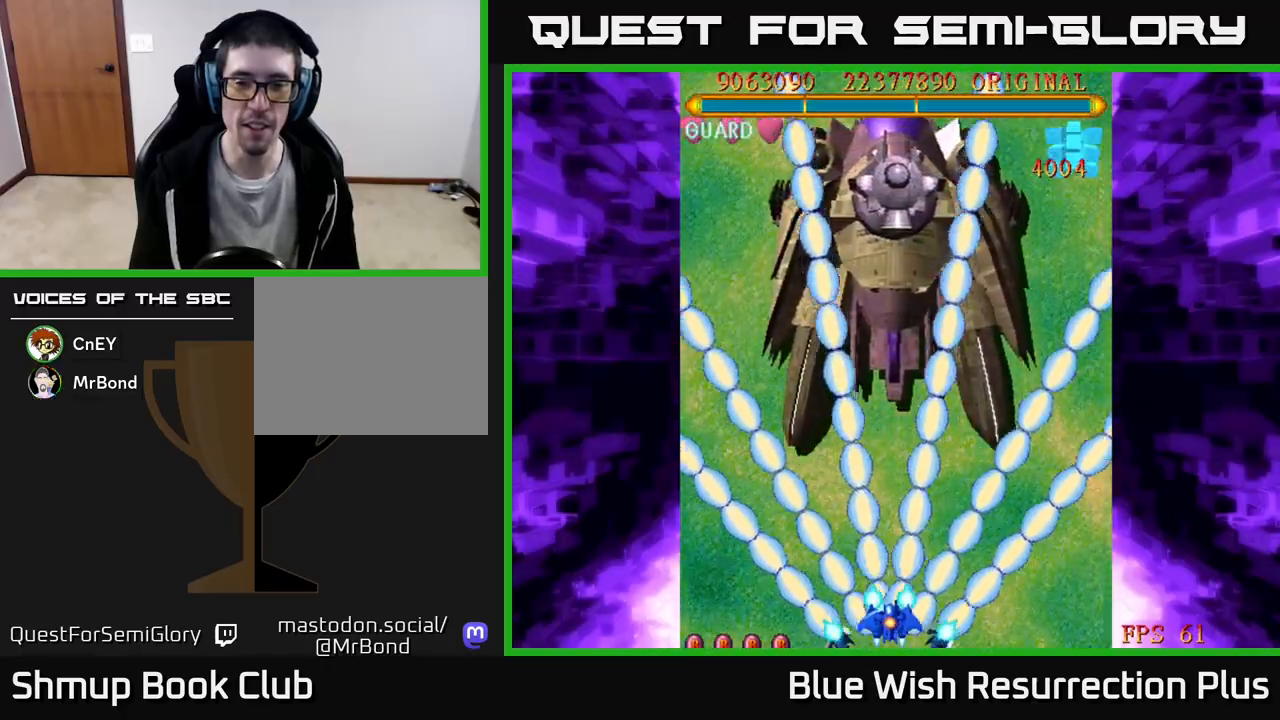
{"buttons": ["A"], "events": [[350, "DPAD_UP", "down"], [450, "DPAD_UP", "up"]]}
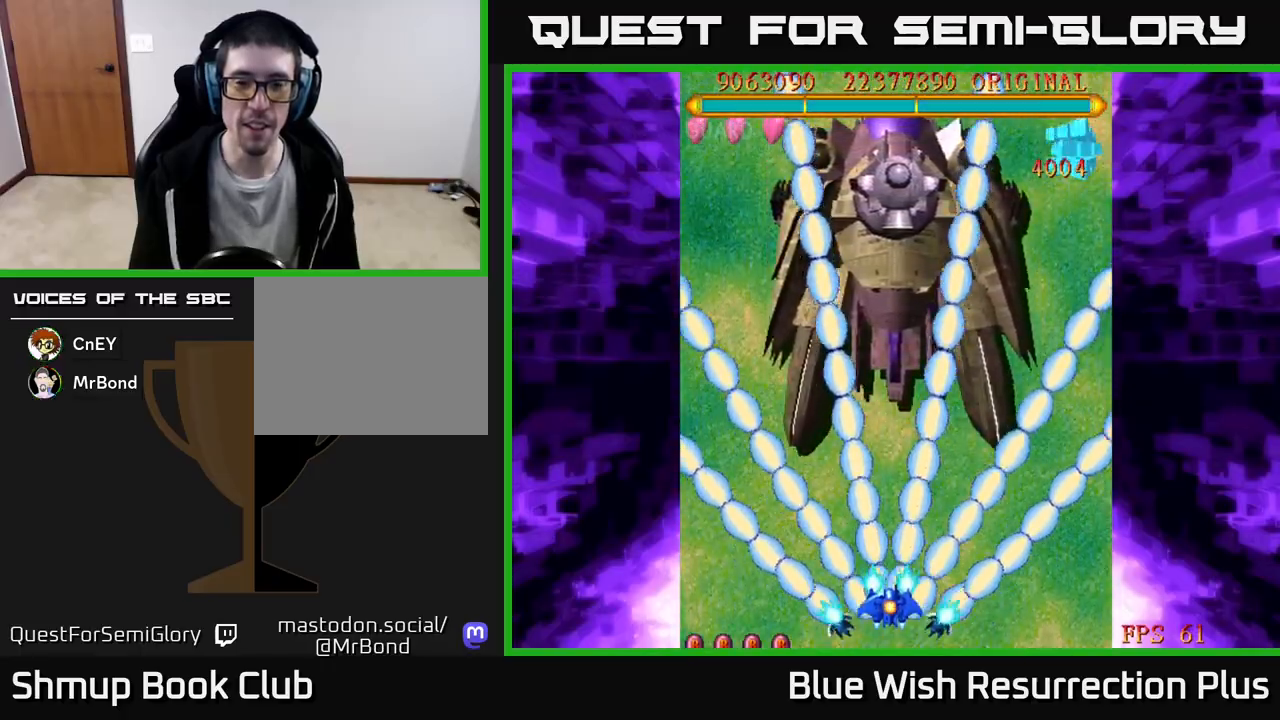
{"buttons": ["A"], "events": []}
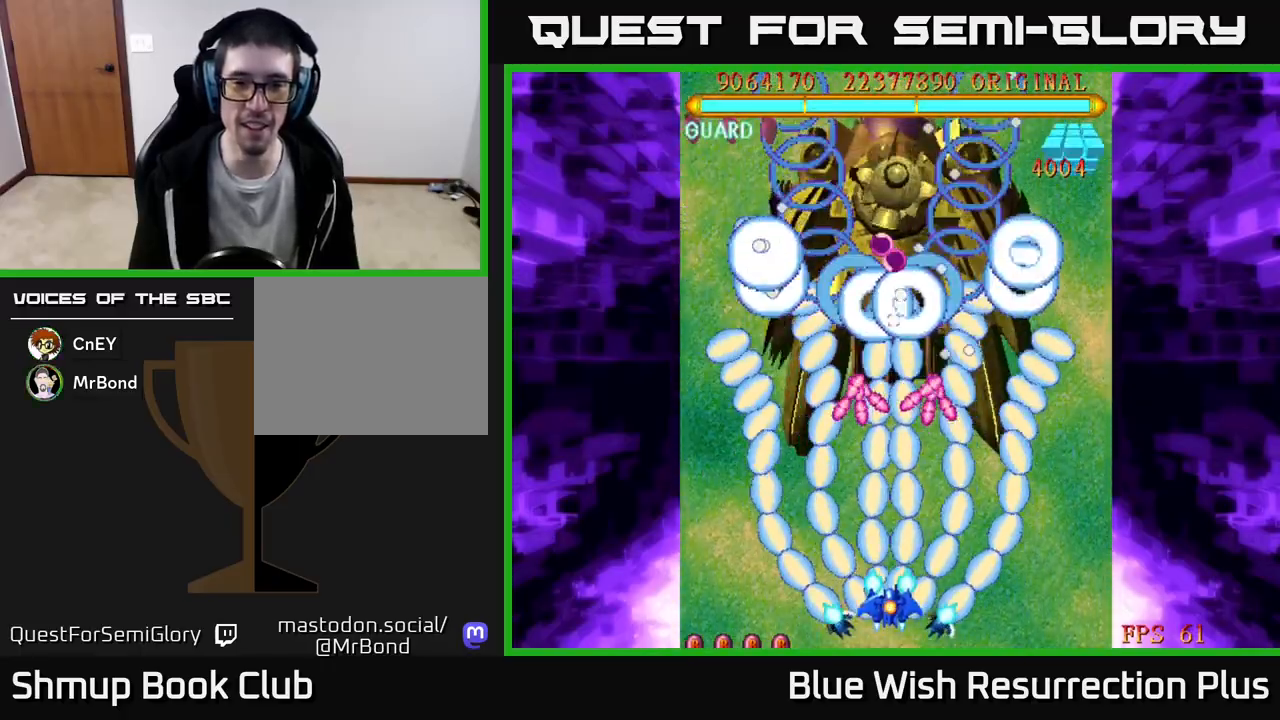
{"buttons": ["A", "DPAD_DOWN"], "events": [[367, "DPAD_DOWN", "down"]]}
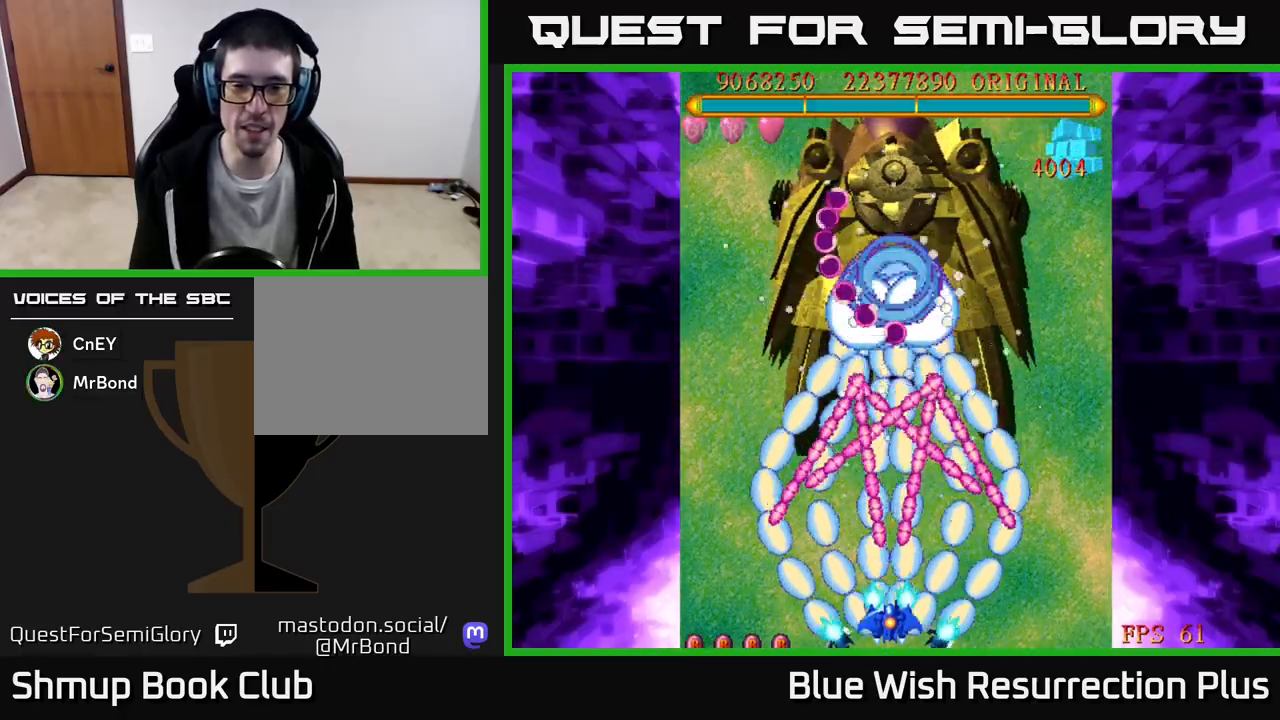
{"buttons": ["A", "DPAD_UP"], "events": [[100, "DPAD_LEFT", "down"], [117, "DPAD_DOWN", "up"], [400, "DPAD_UP", "down"], [433, "DPAD_LEFT", "up"]]}
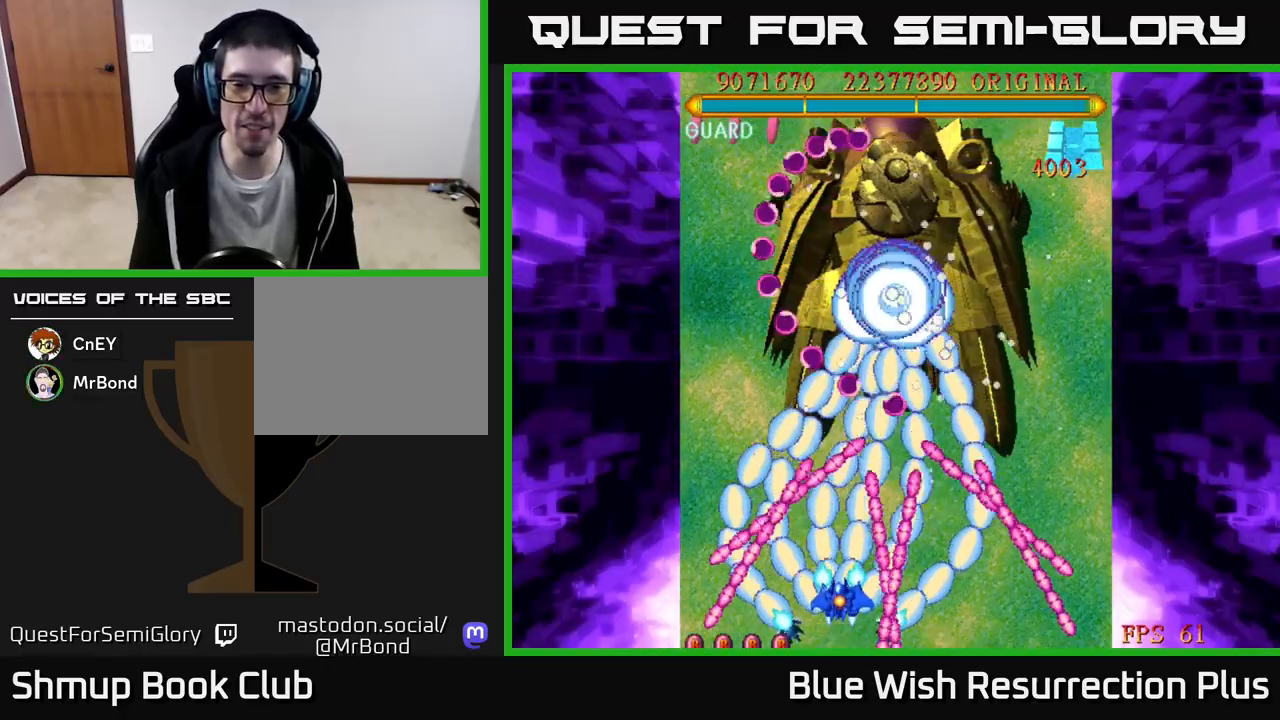
{"buttons": ["A"], "events": [[50, "DPAD_UP", "up"]]}
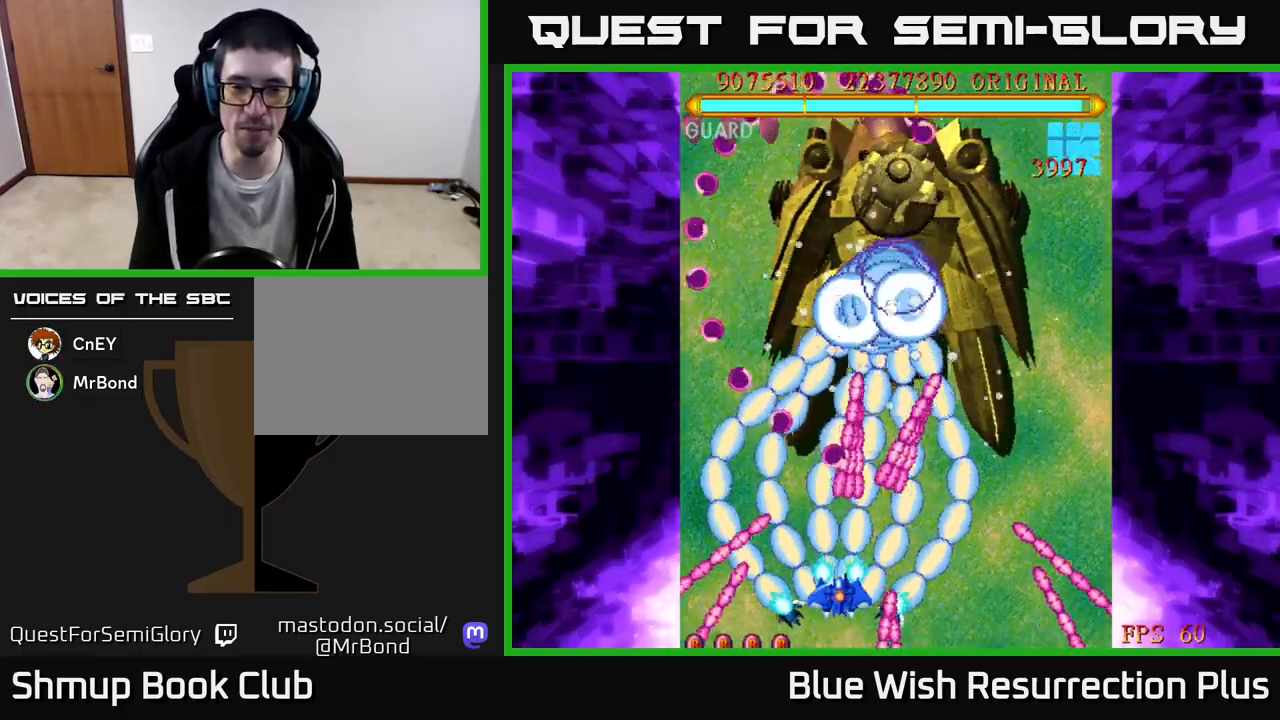
{"buttons": ["A", "DPAD_DOWN", "DPAD_RIGHT"], "events": [[50, "DPAD_RIGHT", "down"], [317, "DPAD_DOWN", "down"]]}
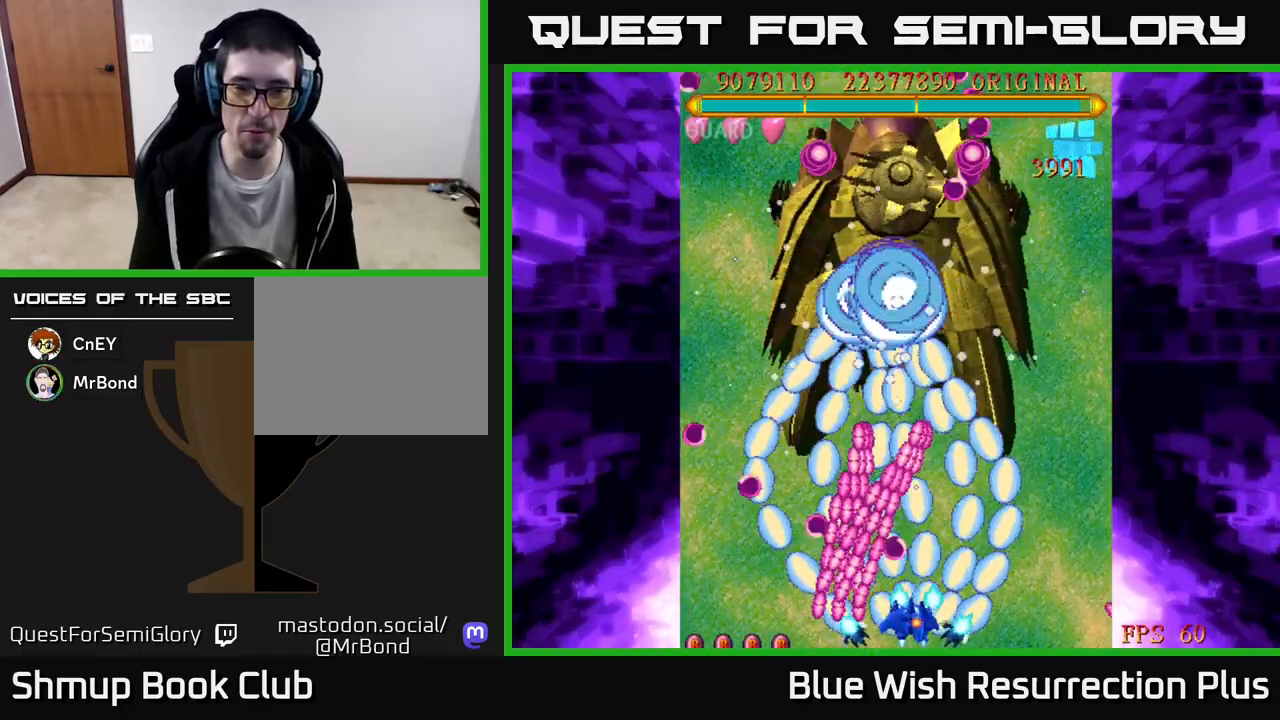
{"buttons": ["A", "DPAD_UP", "DPAD_RIGHT"], "events": [[117, "DPAD_DOWN", "up"], [117, "DPAD_RIGHT", "up"], [417, "DPAD_UP", "down"], [433, "DPAD_RIGHT", "down"]]}
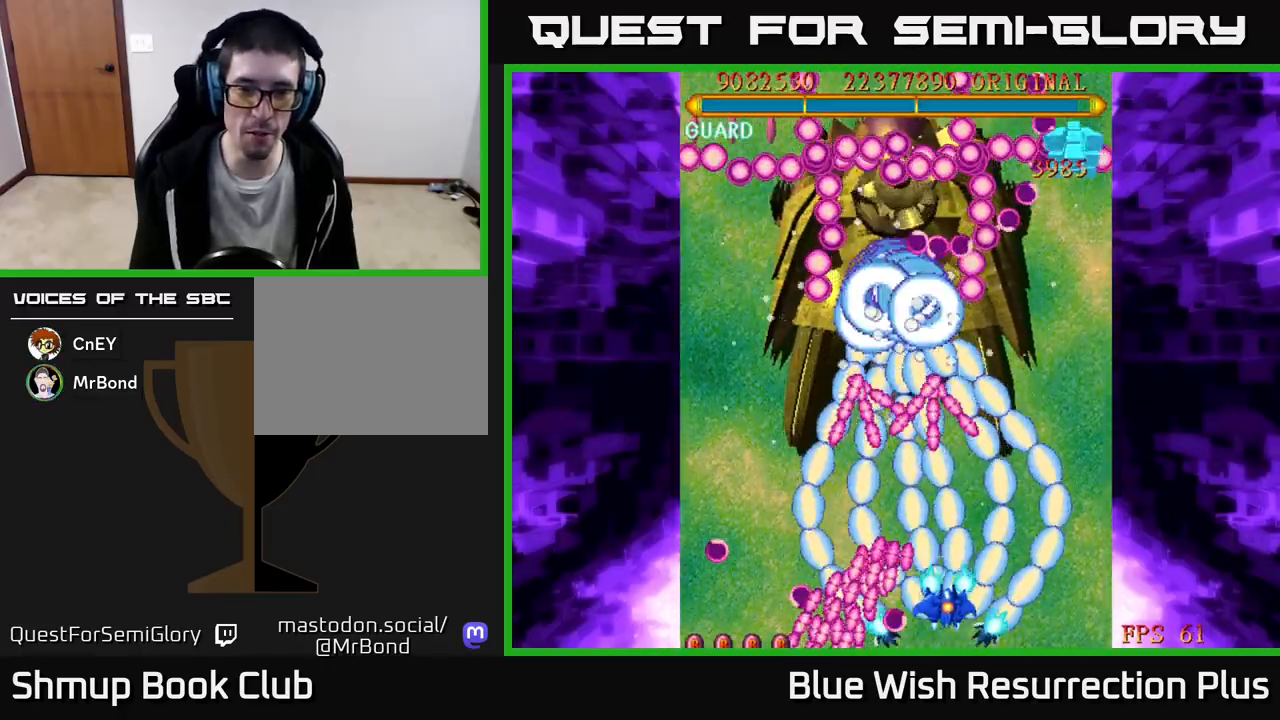
{"buttons": ["A", "DPAD_DOWN", "DPAD_LEFT"], "events": [[33, "DPAD_RIGHT", "up"], [300, "DPAD_LEFT", "down"], [300, "DPAD_UP", "up"], [350, "DPAD_DOWN", "down"]]}
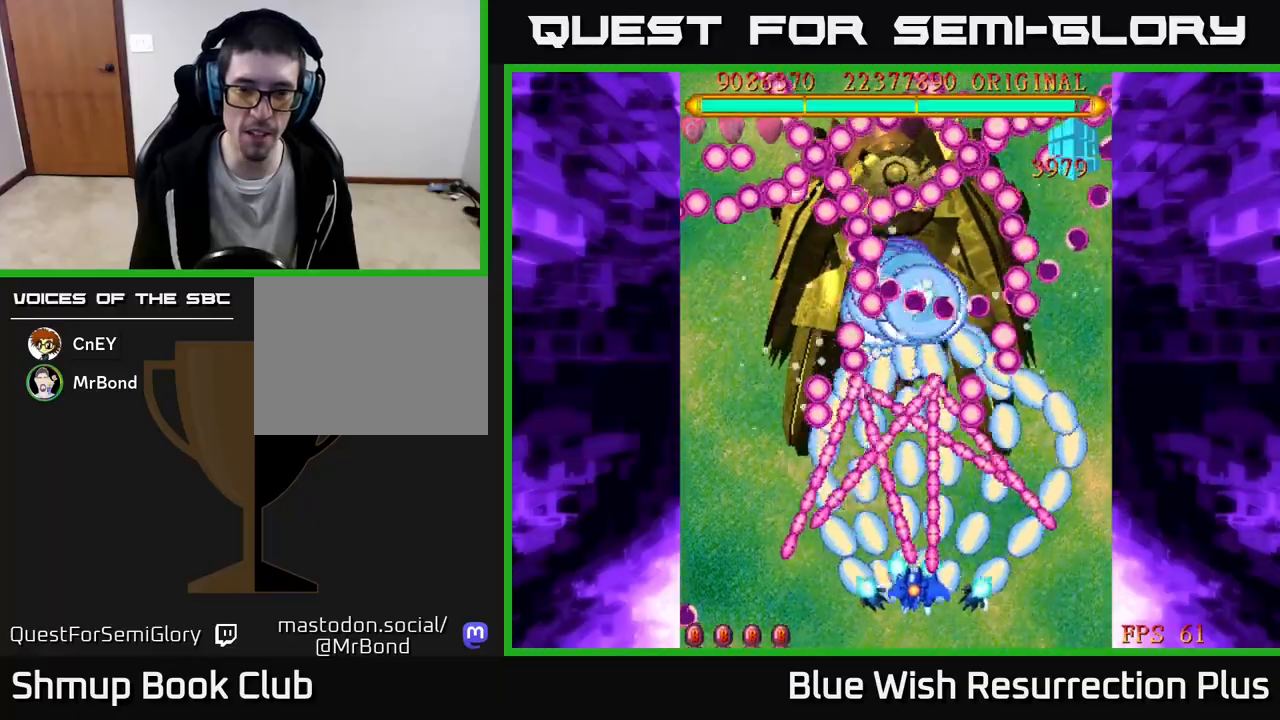
{"buttons": ["A"], "events": [[233, "DPAD_LEFT", "up"], [250, "DPAD_DOWN", "up"]]}
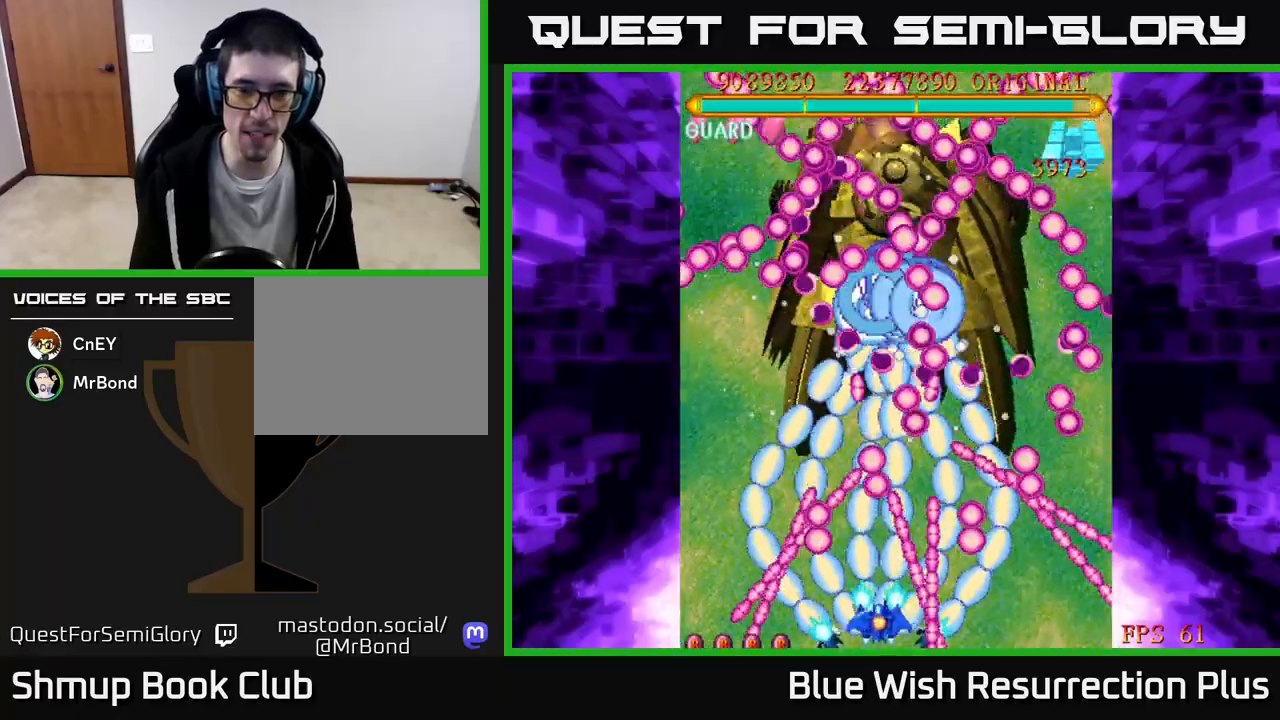
{"buttons": ["A", "DPAD_LEFT"], "events": [[400, "DPAD_LEFT", "down"]]}
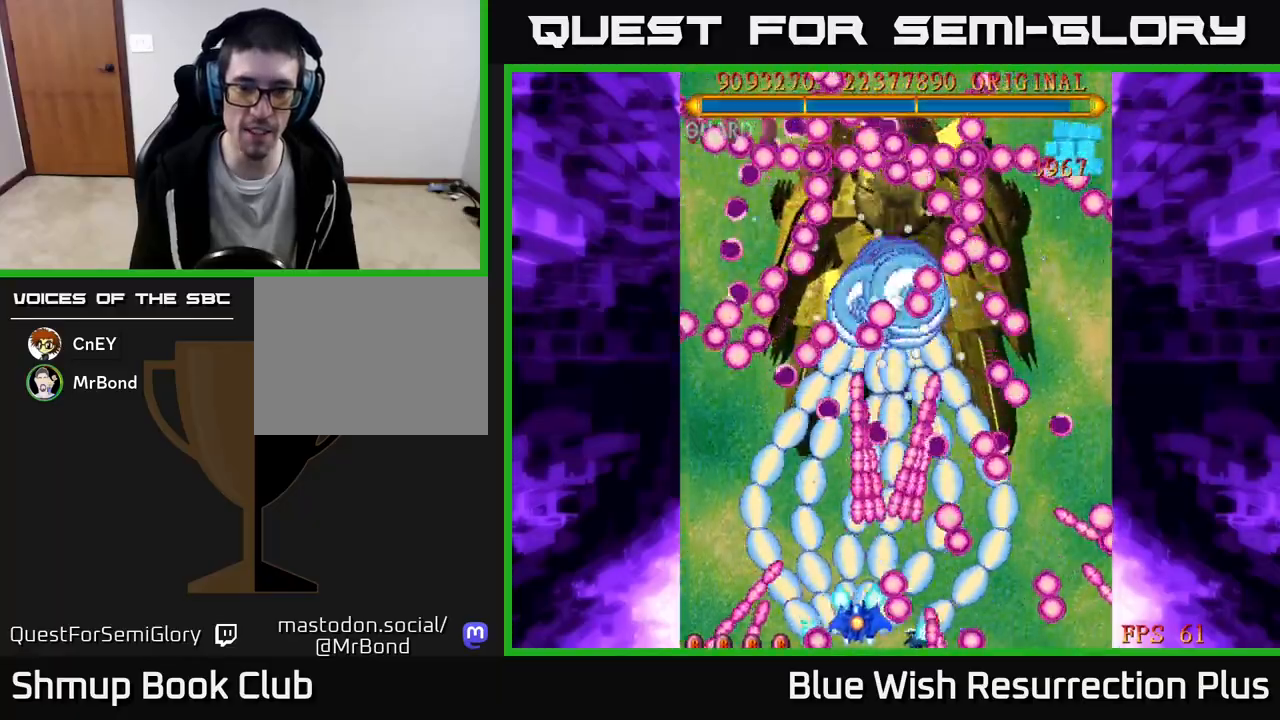
{"buttons": ["A", "DPAD_LEFT"], "events": [[67, "DPAD_LEFT", "up"], [200, "DPAD_LEFT", "down"], [333, "DPAD_LEFT", "up"], [417, "DPAD_LEFT", "down"]]}
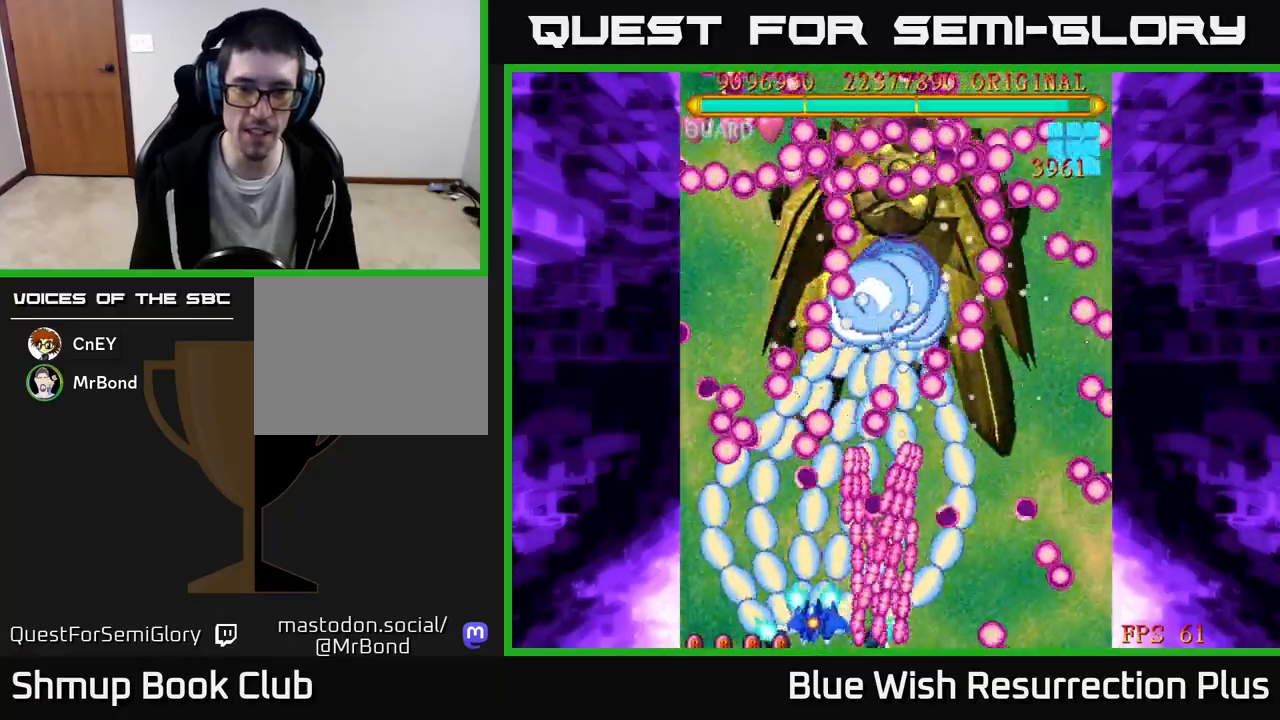
{"buttons": ["A", "DPAD_UP", "DPAD_LEFT"], "events": [[33, "DPAD_LEFT", "up"], [367, "DPAD_UP", "down"], [433, "DPAD_LEFT", "down"]]}
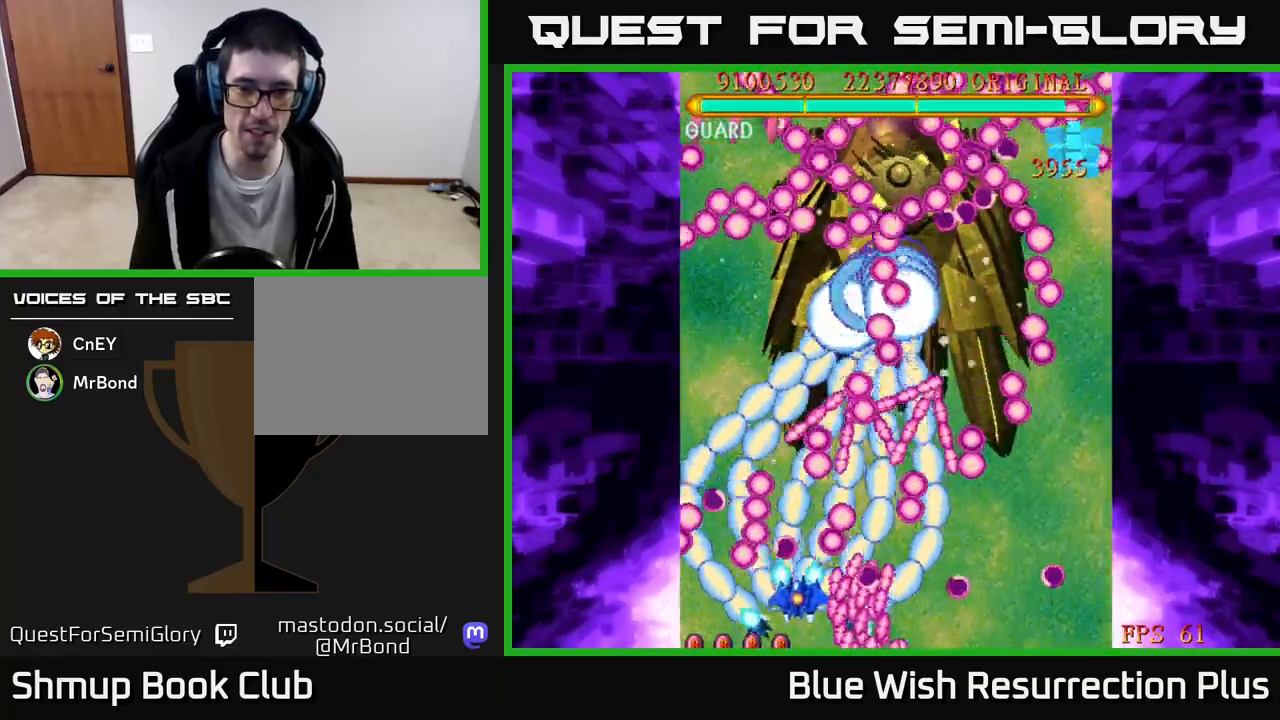
{"buttons": ["A", "DPAD_LEFT"], "events": [[33, "DPAD_UP", "up"], [67, "DPAD_LEFT", "up"], [383, "DPAD_UP", "down"], [433, "DPAD_LEFT", "down"], [483, "DPAD_UP", "up"]]}
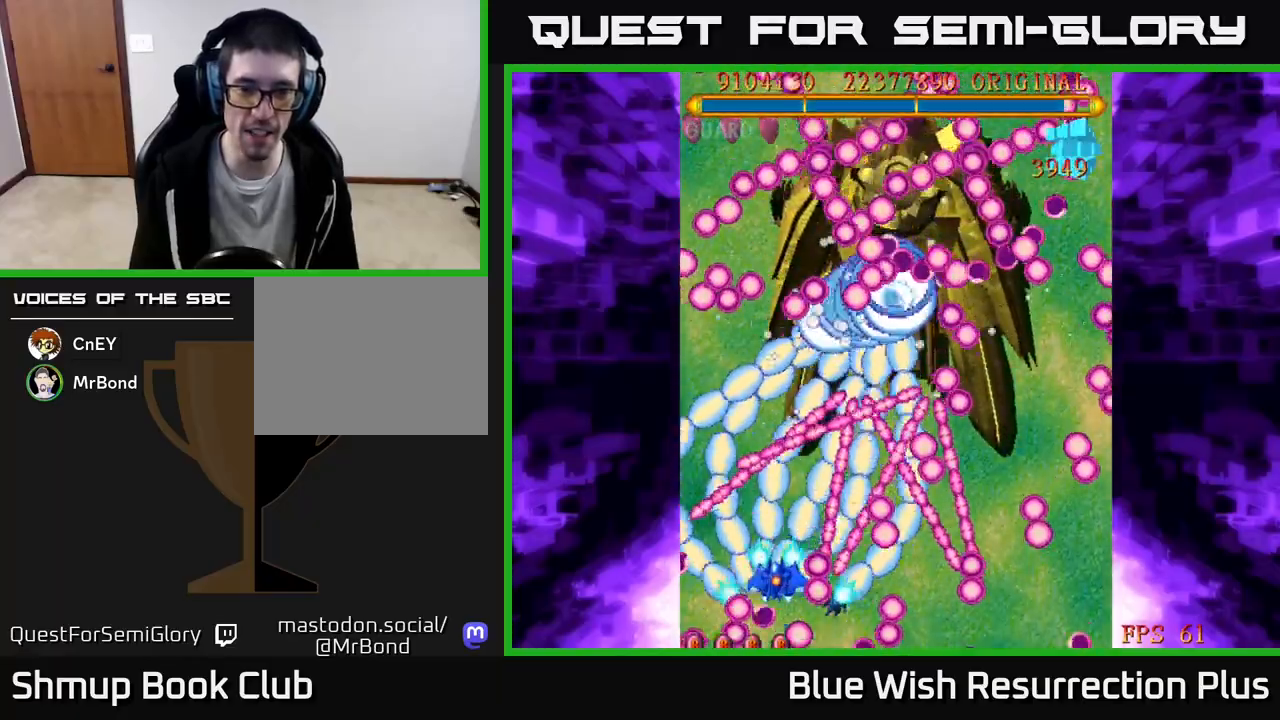
{"buttons": ["A"], "events": [[100, "DPAD_LEFT", "up"]]}
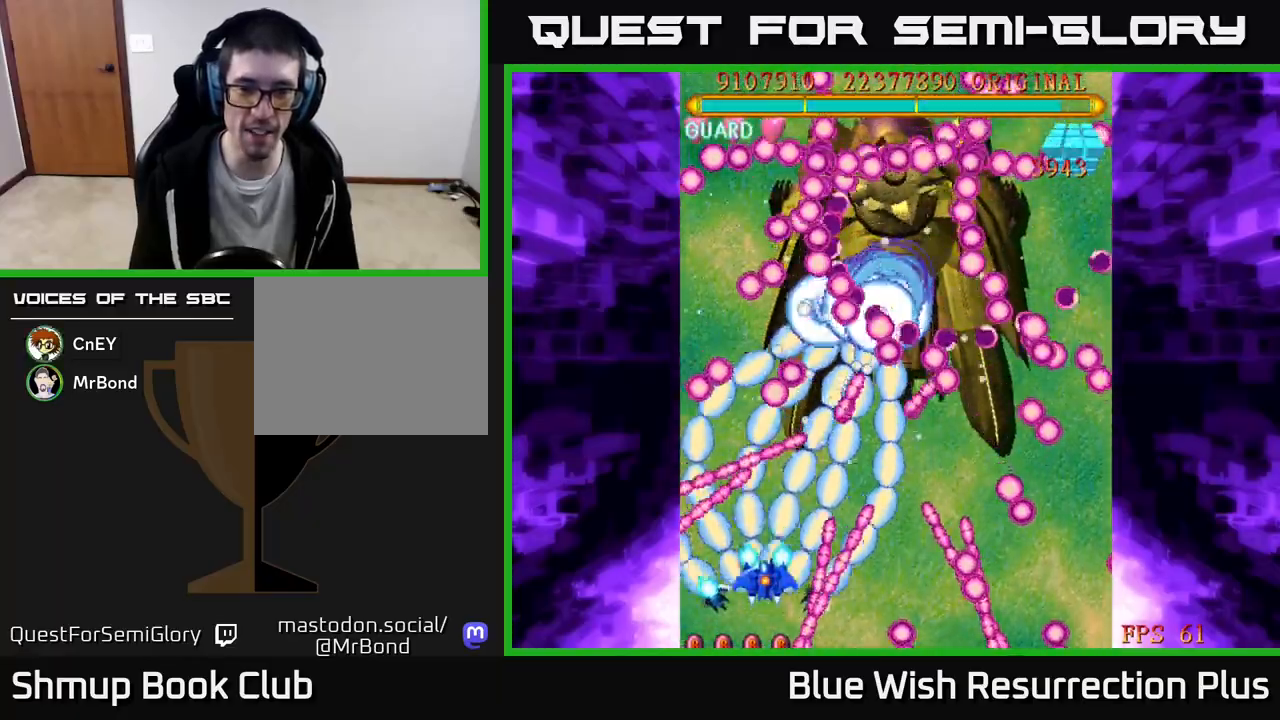
{"buttons": ["A", "DPAD_RIGHT"], "events": [[117, "DPAD_RIGHT", "down"]]}
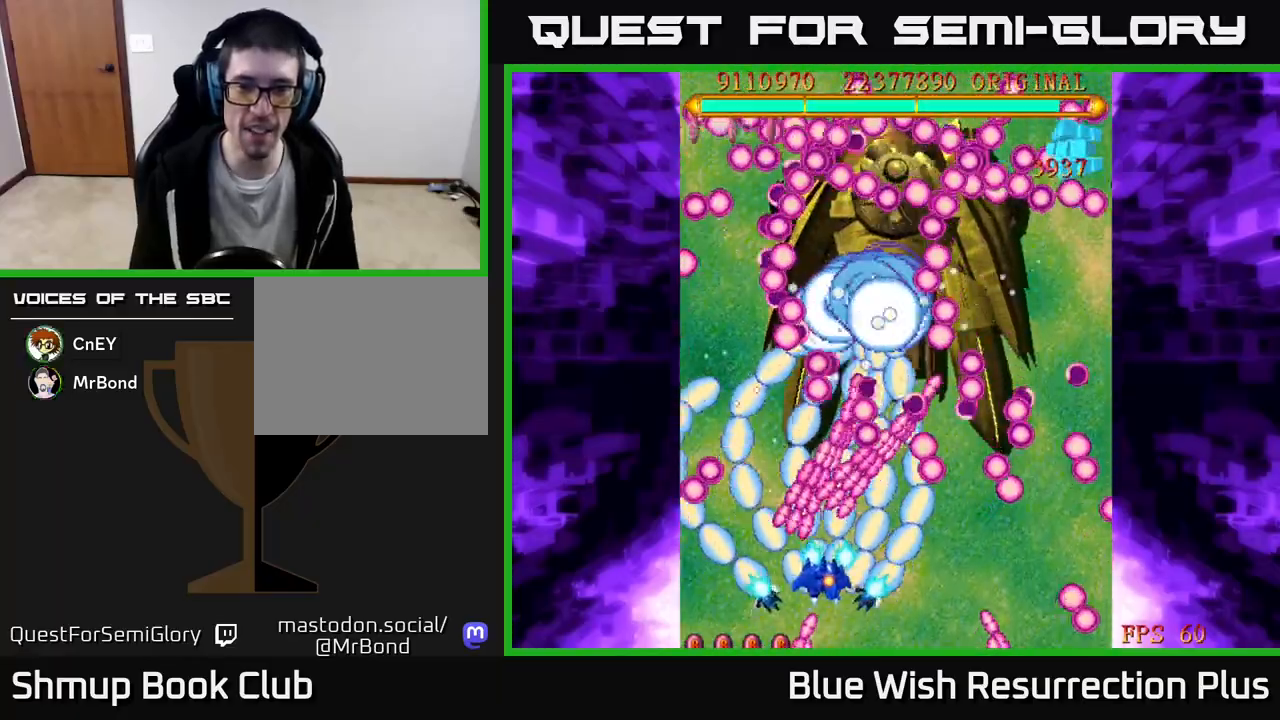
{"buttons": ["A"], "events": [[17, "DPAD_DOWN", "down"], [283, "DPAD_RIGHT", "up"], [383, "DPAD_DOWN", "up"]]}
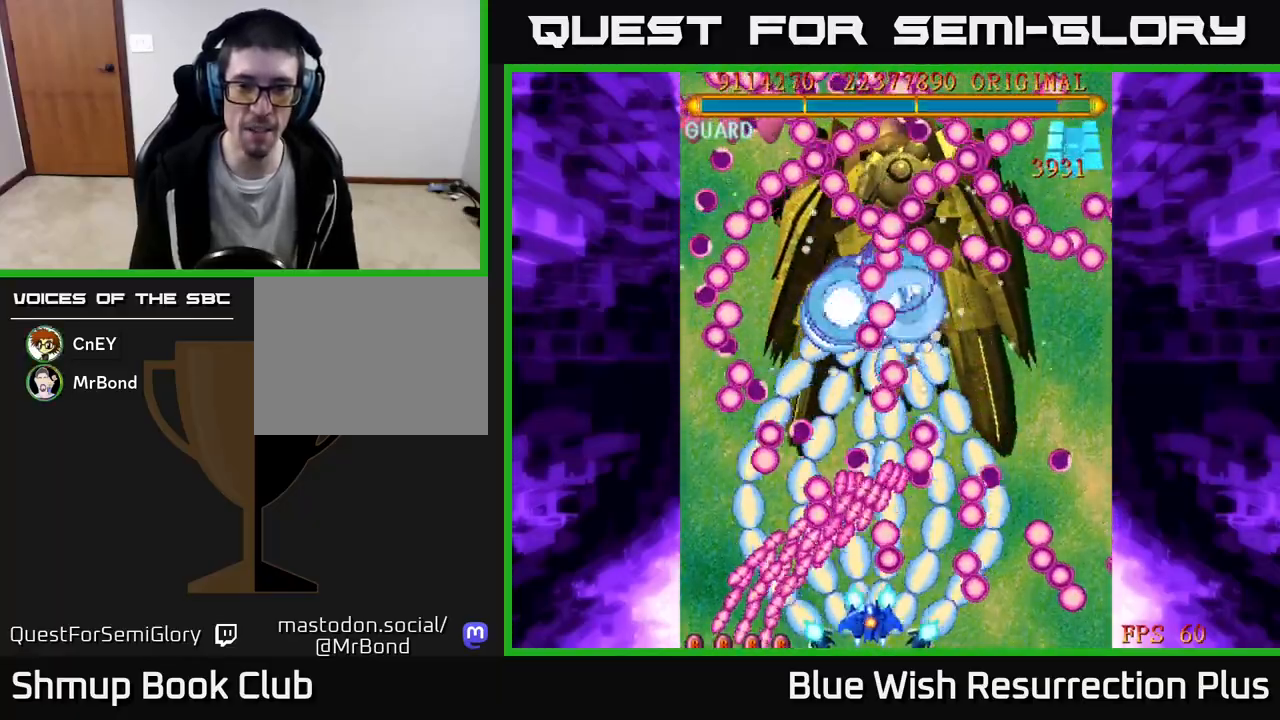
{"buttons": ["A", "DPAD_RIGHT"], "events": [[350, "DPAD_RIGHT", "down"]]}
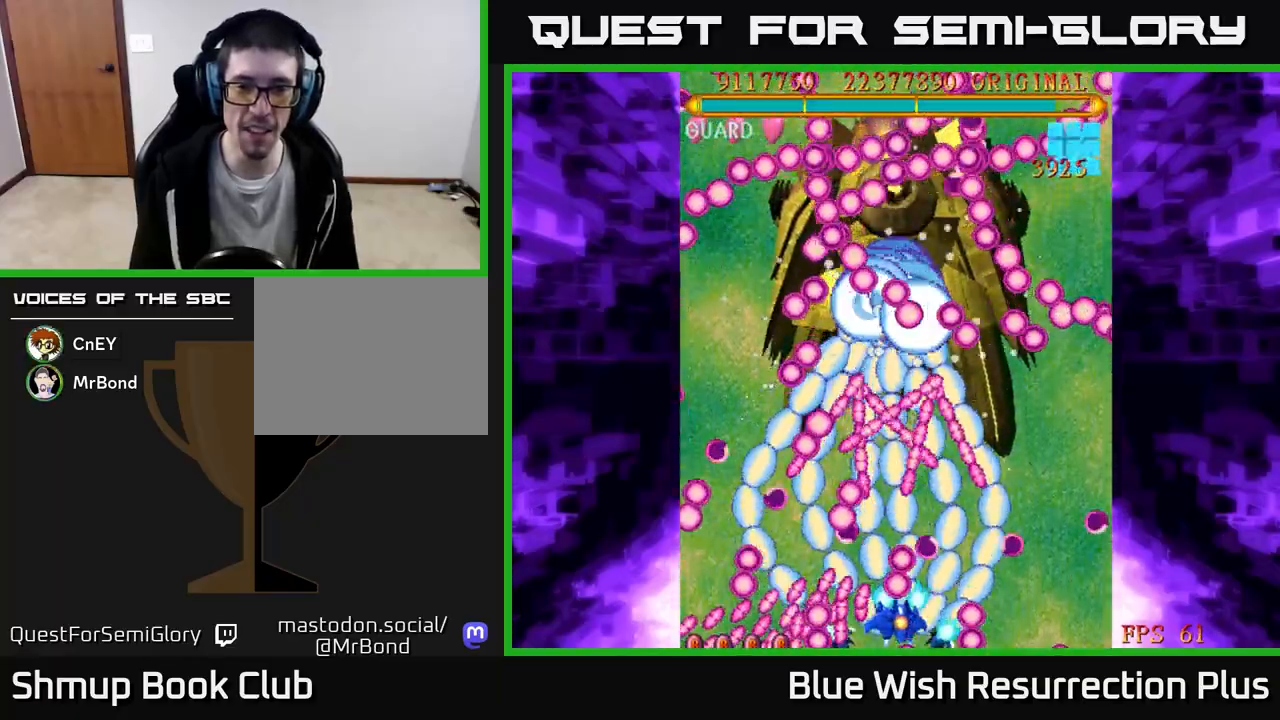
{"buttons": ["A", "DPAD_UP"], "events": [[483, "DPAD_RIGHT", "up"], [500, "DPAD_UP", "down"]]}
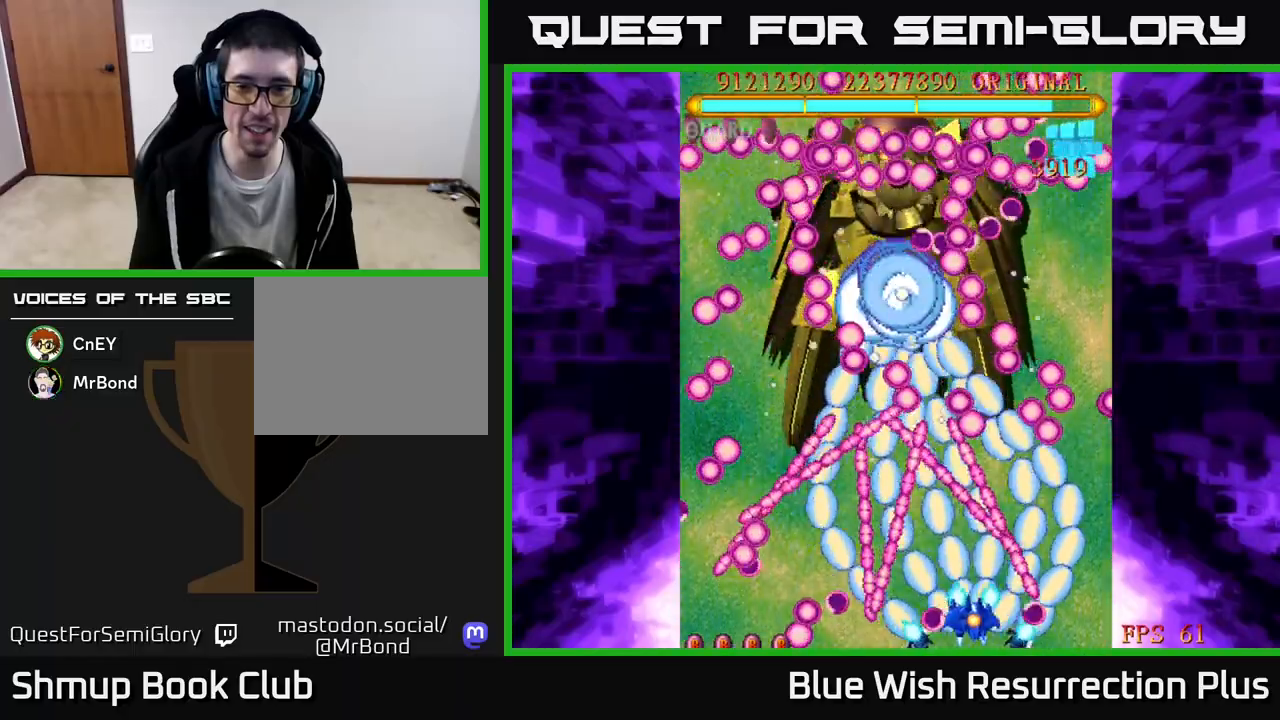
{"buttons": ["A"], "events": [[117, "DPAD_UP", "up"]]}
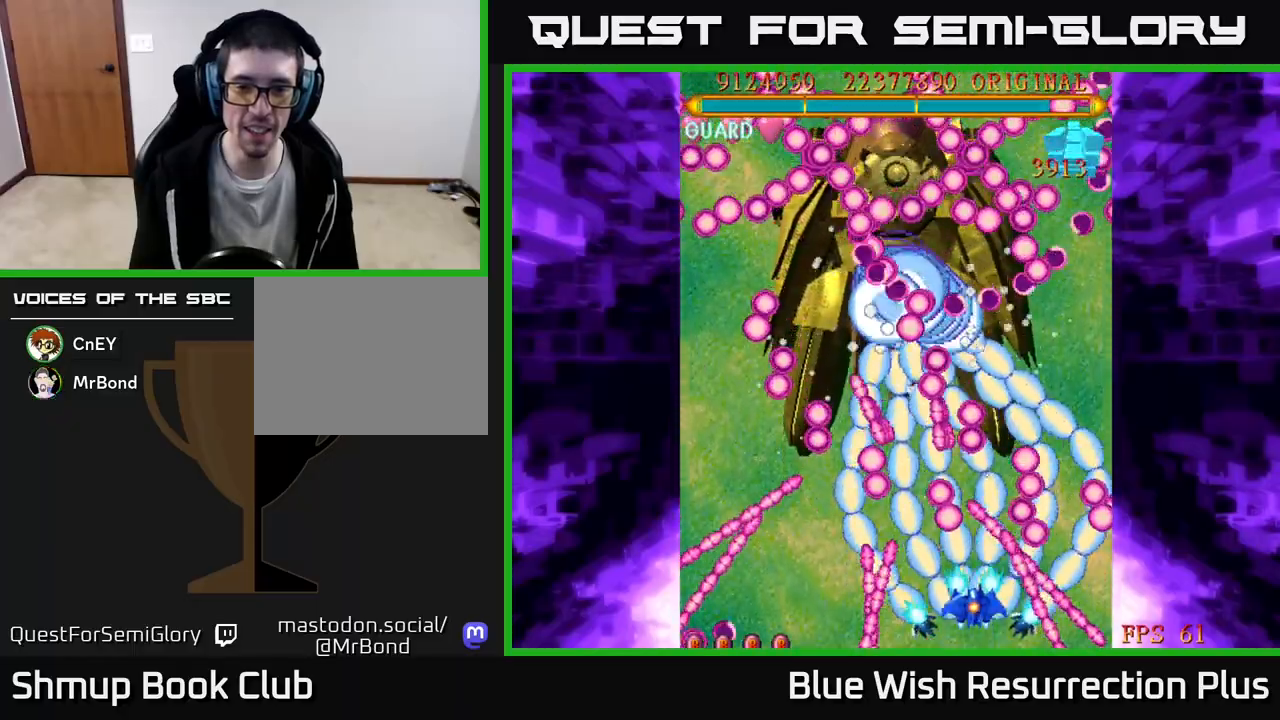
{"buttons": ["A", "DPAD_DOWN", "DPAD_LEFT"], "events": [[100, "DPAD_LEFT", "down"], [300, "DPAD_DOWN", "down"]]}
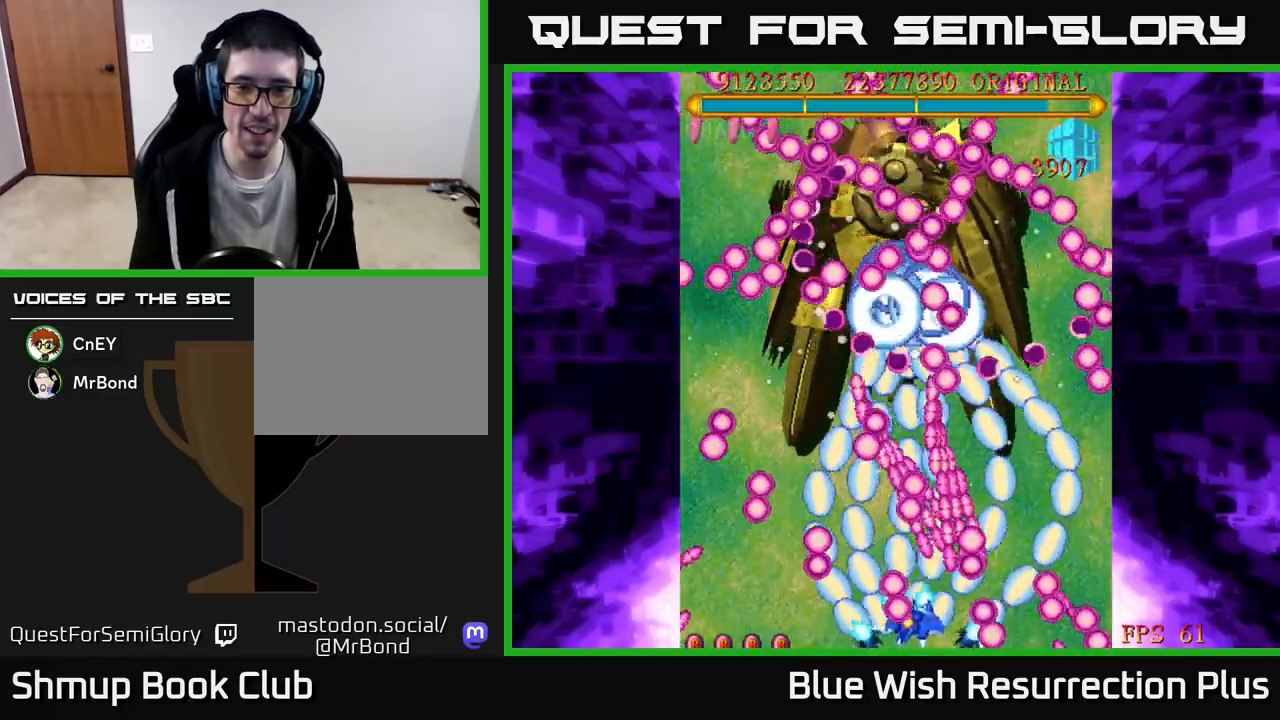
{"buttons": ["A"], "events": [[83, "DPAD_DOWN", "up"], [350, "DPAD_LEFT", "up"]]}
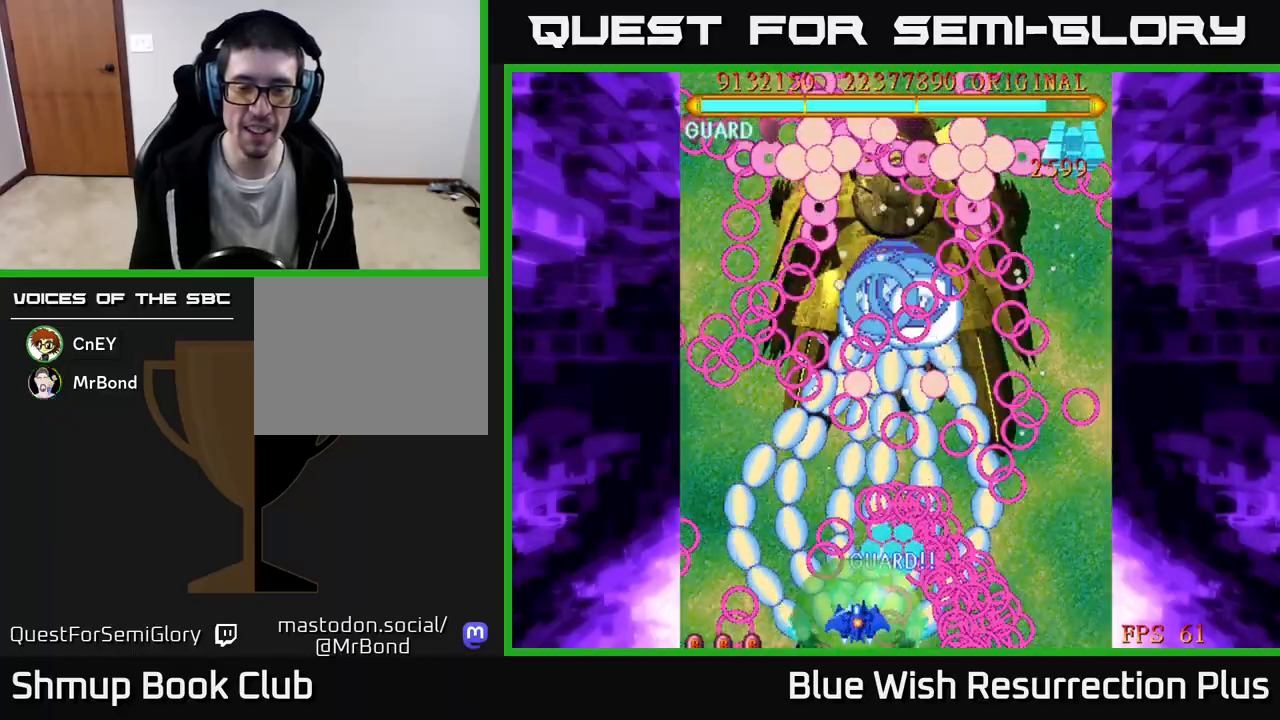
{"buttons": ["A"], "events": [[300, "DPAD_RIGHT", "down"], [433, "DPAD_RIGHT", "up"]]}
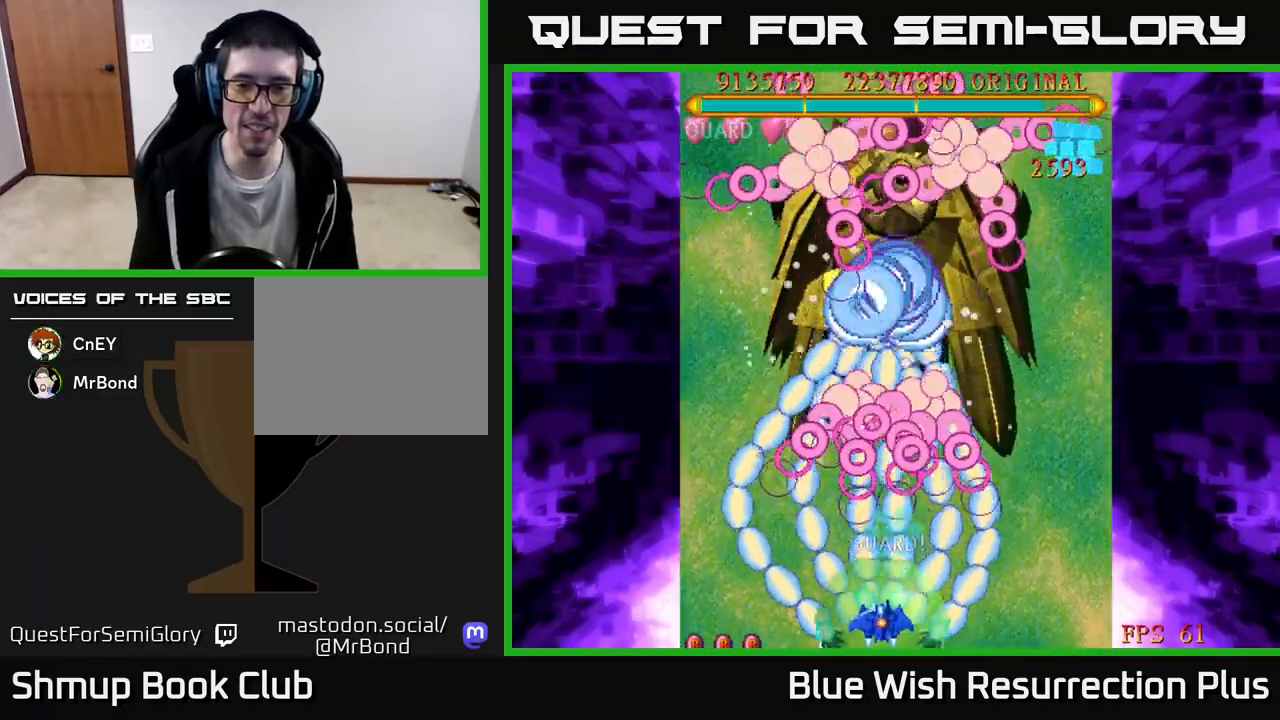
{"buttons": ["A"], "events": []}
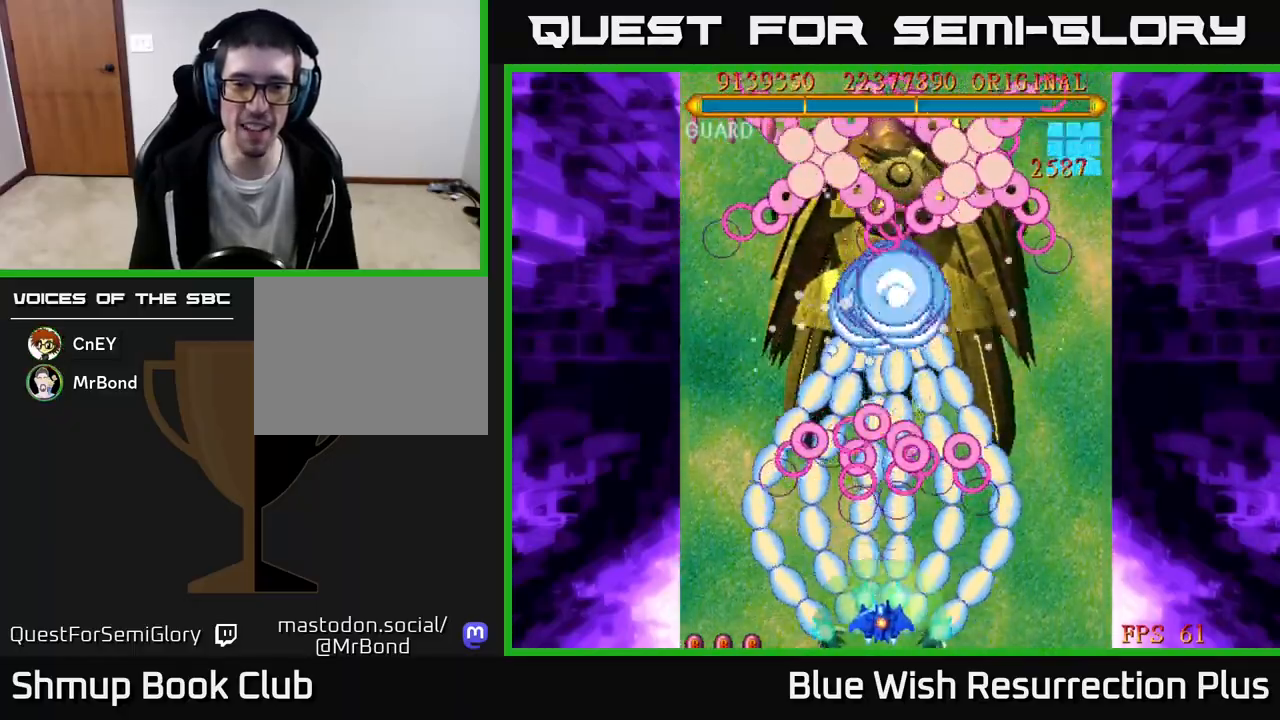
{"buttons": ["A"], "events": []}
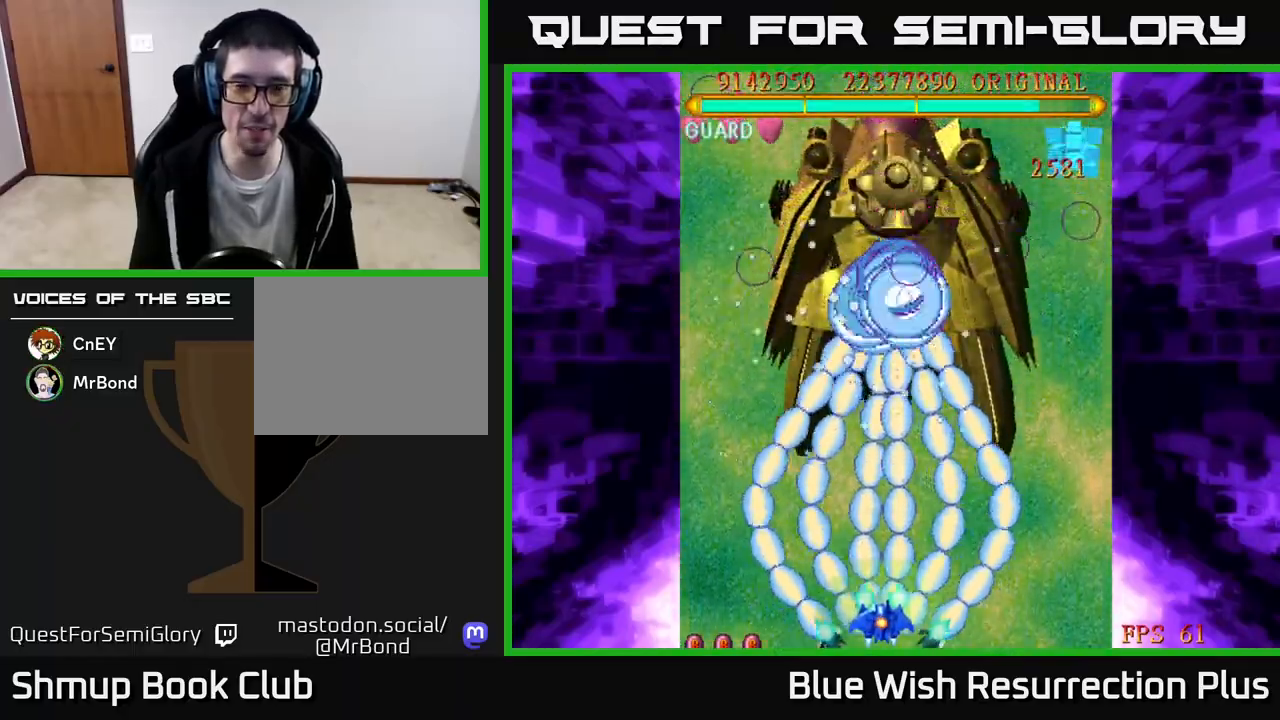
{"buttons": ["A"], "events": []}
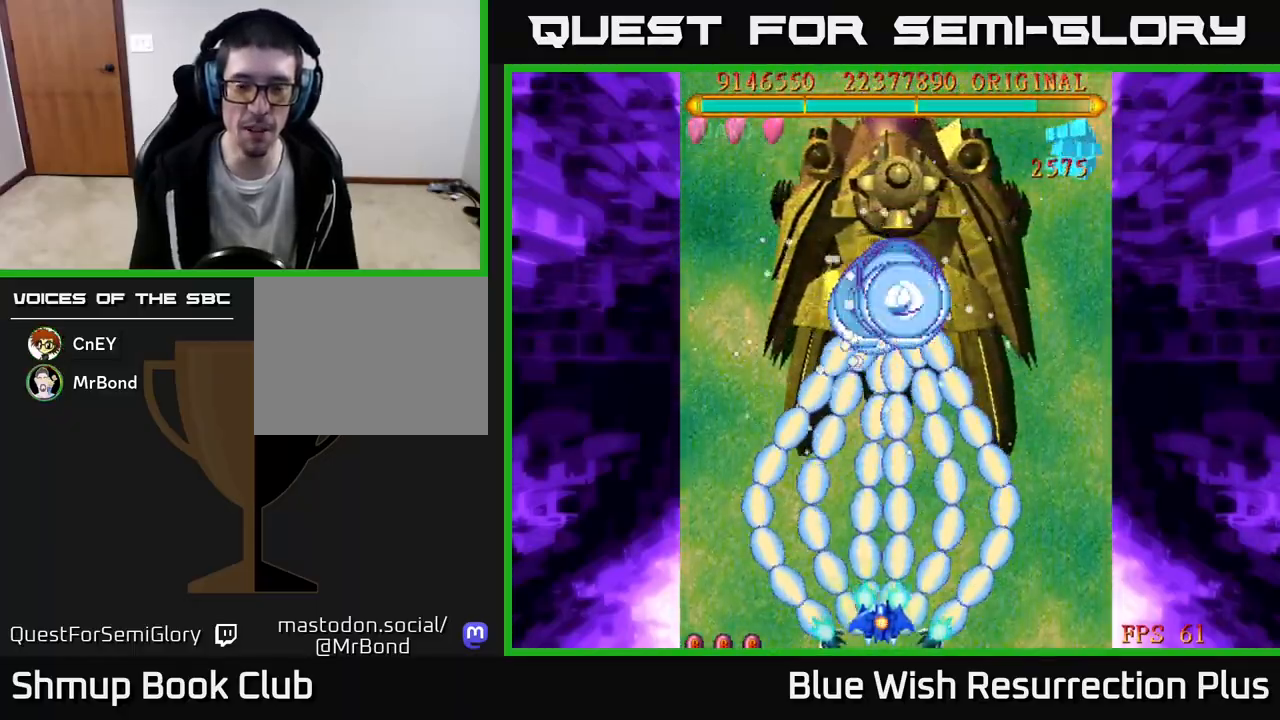
{"buttons": ["A"], "events": []}
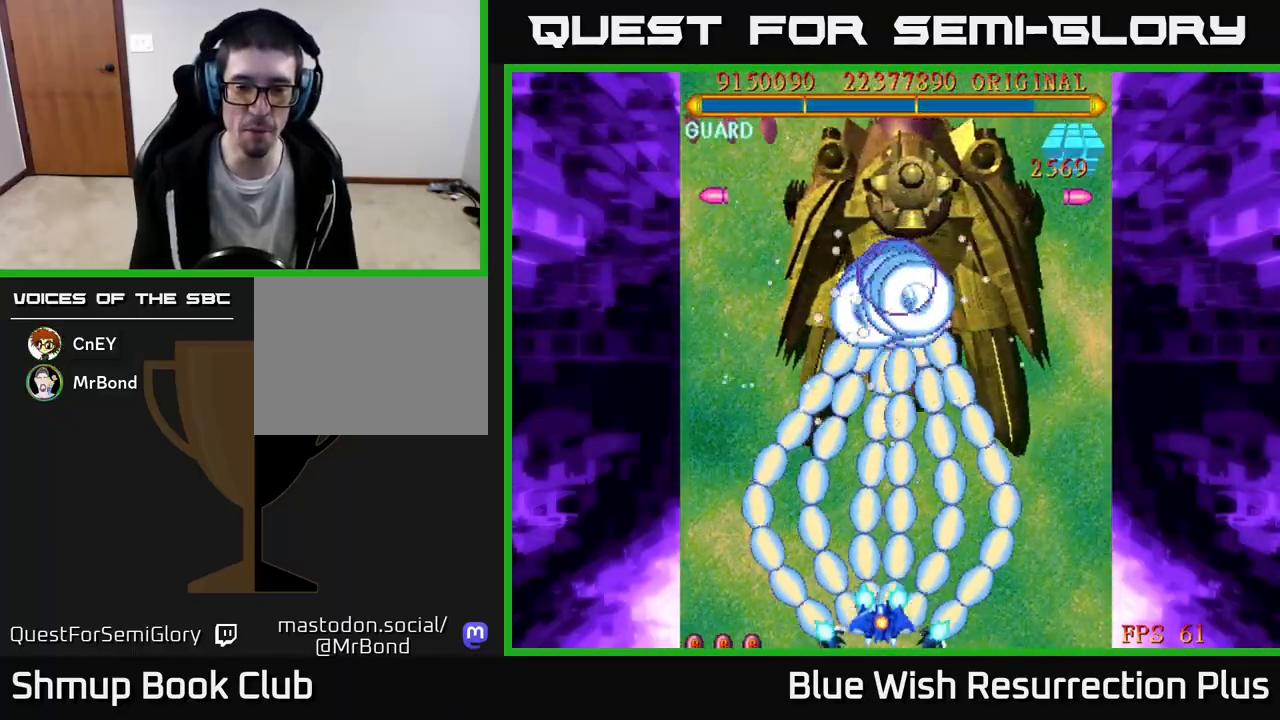
{"buttons": ["A", "DPAD_RIGHT"], "events": [[350, "DPAD_RIGHT", "down"]]}
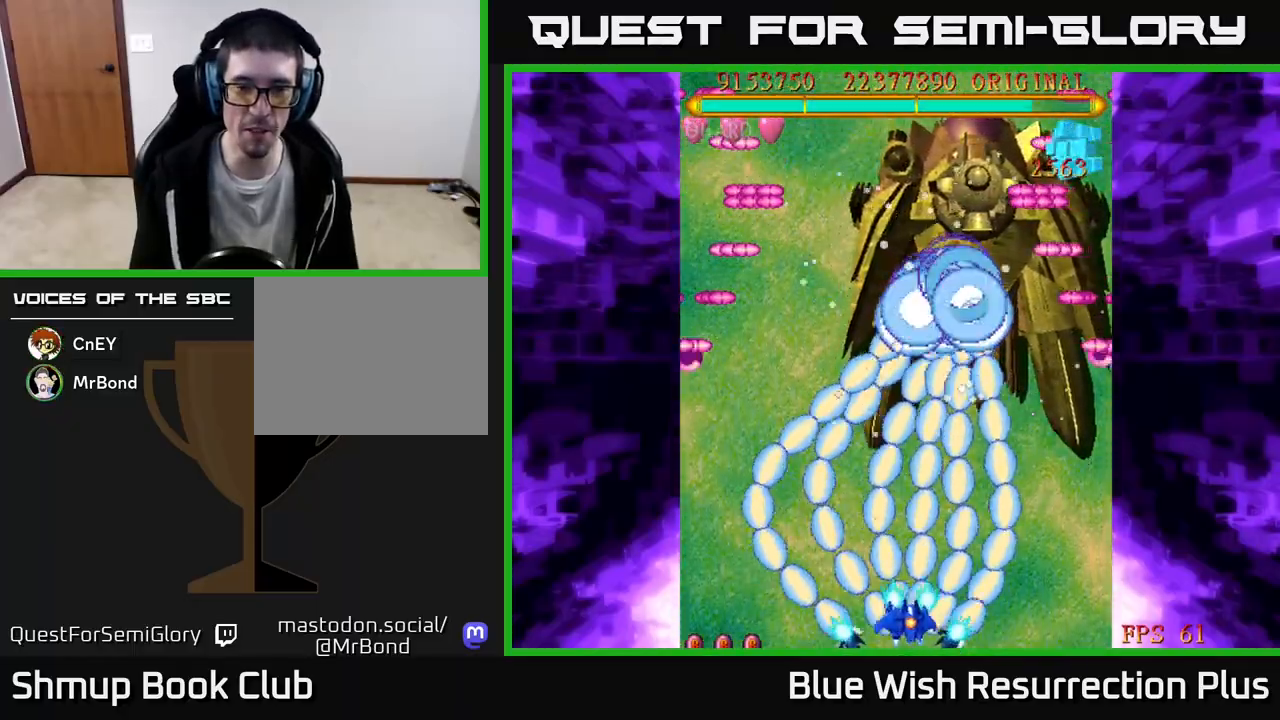
{"buttons": ["A"], "events": [[150, "DPAD_RIGHT", "up"], [183, "DPAD_UP", "down"], [433, "DPAD_UP", "up"]]}
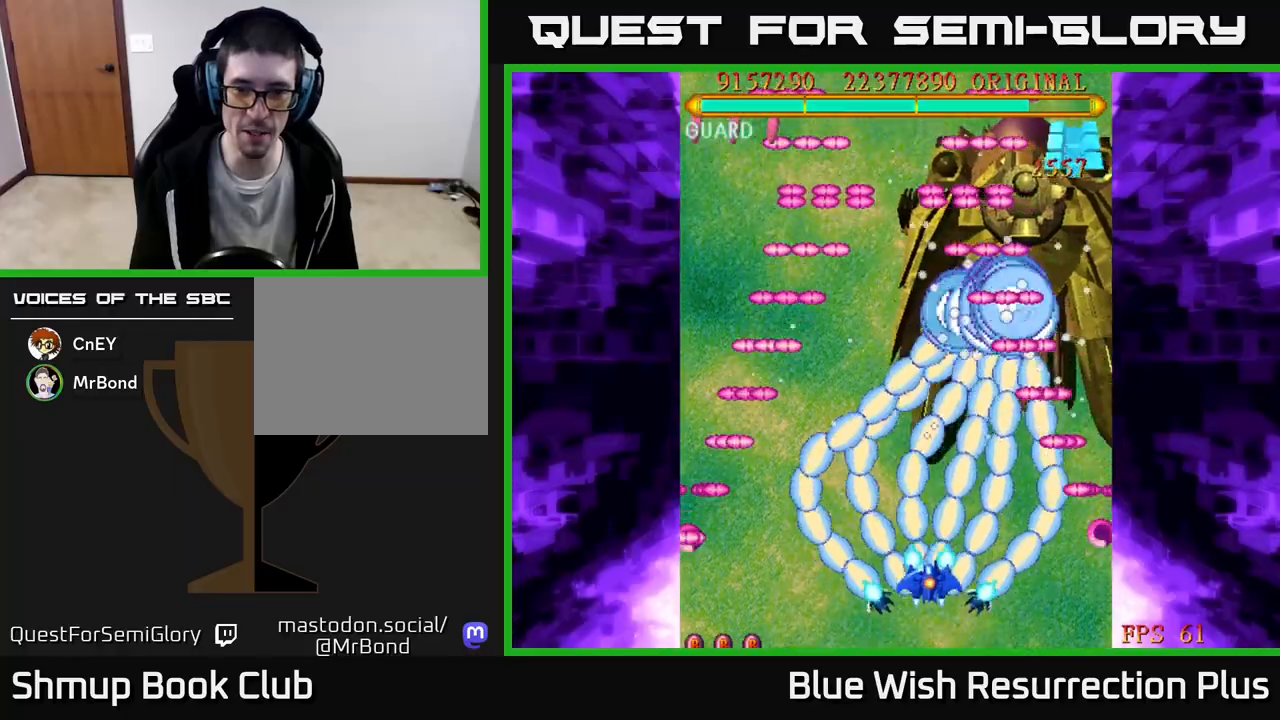
{"buttons": ["A", "DPAD_UP"], "events": [[233, "DPAD_UP", "down"], [383, "DPAD_UP", "up"], [483, "DPAD_UP", "down"]]}